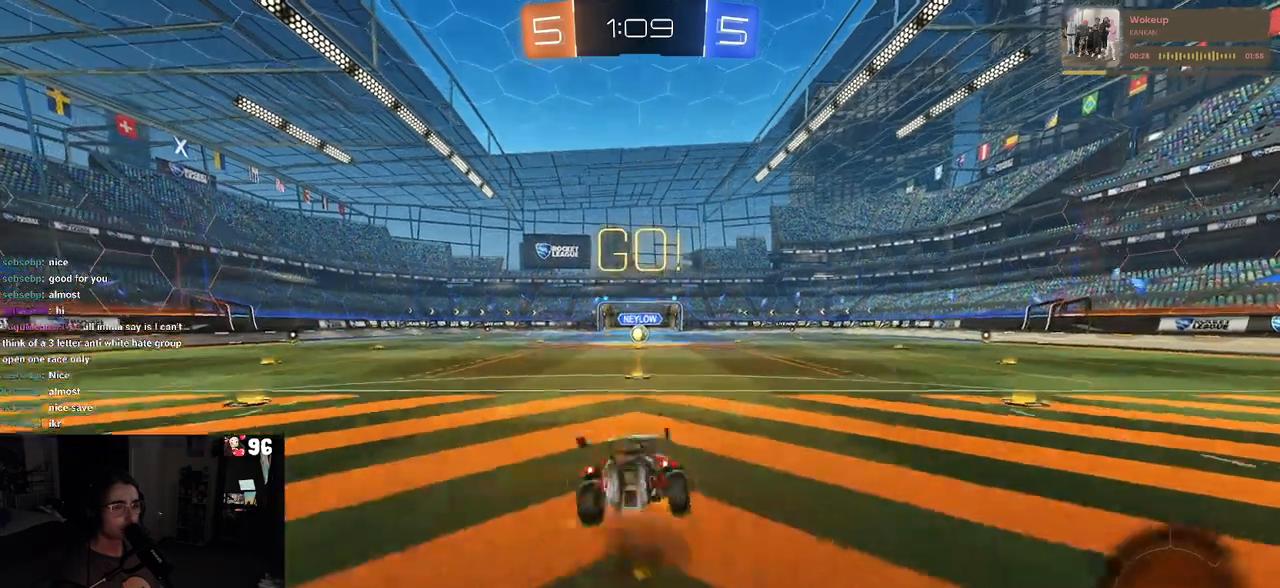
Gameplay with a controller (PlayStation layout); each line is a JSON object with the inputs held at the frame after it. "events" lists button and stick changes between this image and that frame as [ms after this image, input, new state], when the widget could be followed in between.
{"buttons": ["SQUARE", "R1", "R2"], "left_stick": "down-left", "right_stick": "center", "events": [[33, "CROSS", "up"], [33, "left_stick", "down"], [250, "left_stick", "down-left"]]}
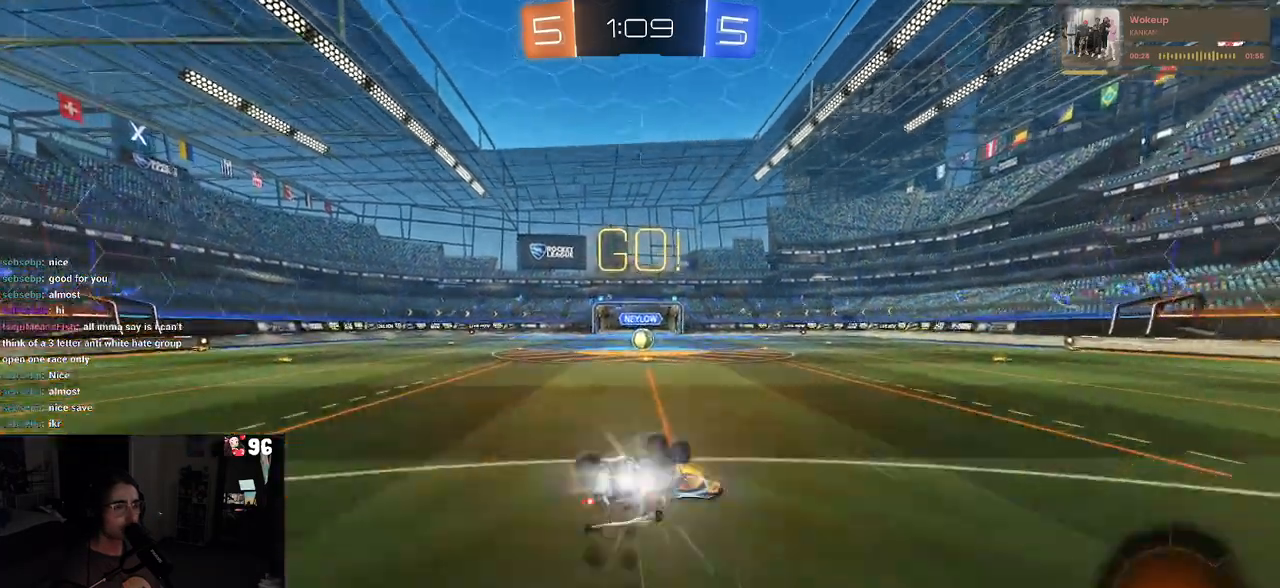
{"buttons": ["R1", "R2"], "left_stick": "down-right", "right_stick": "center", "events": [[450, "left_stick", "down-right"], [483, "SQUARE", "up"]]}
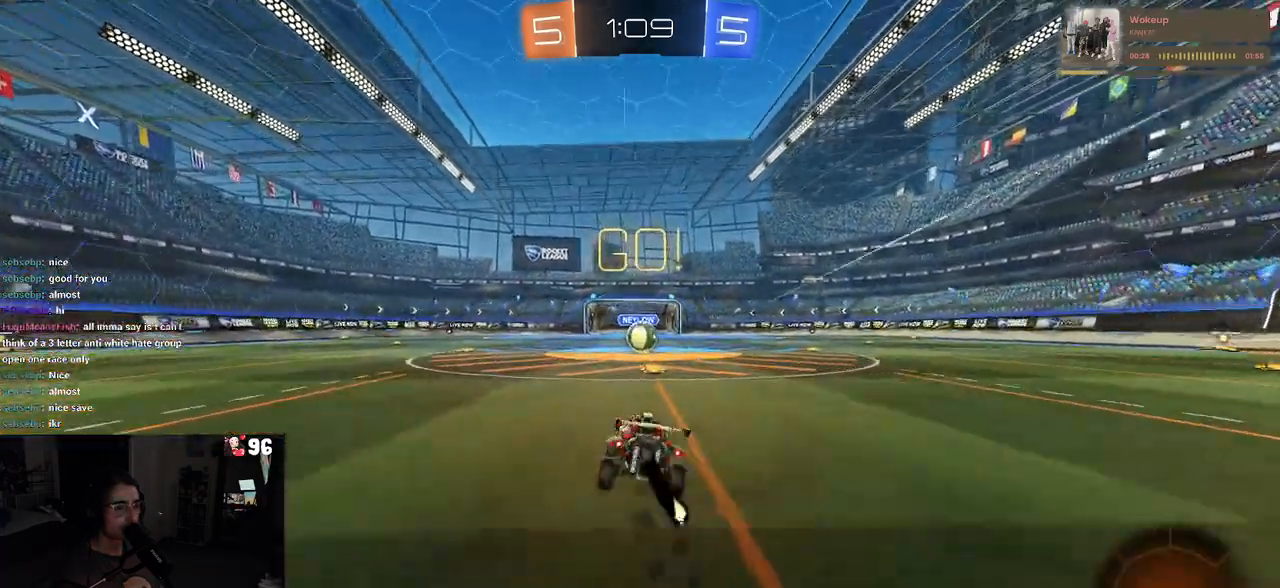
{"buttons": ["R2"], "left_stick": "center", "right_stick": "center", "events": [[33, "R1", "up"], [67, "left_stick", "center"]]}
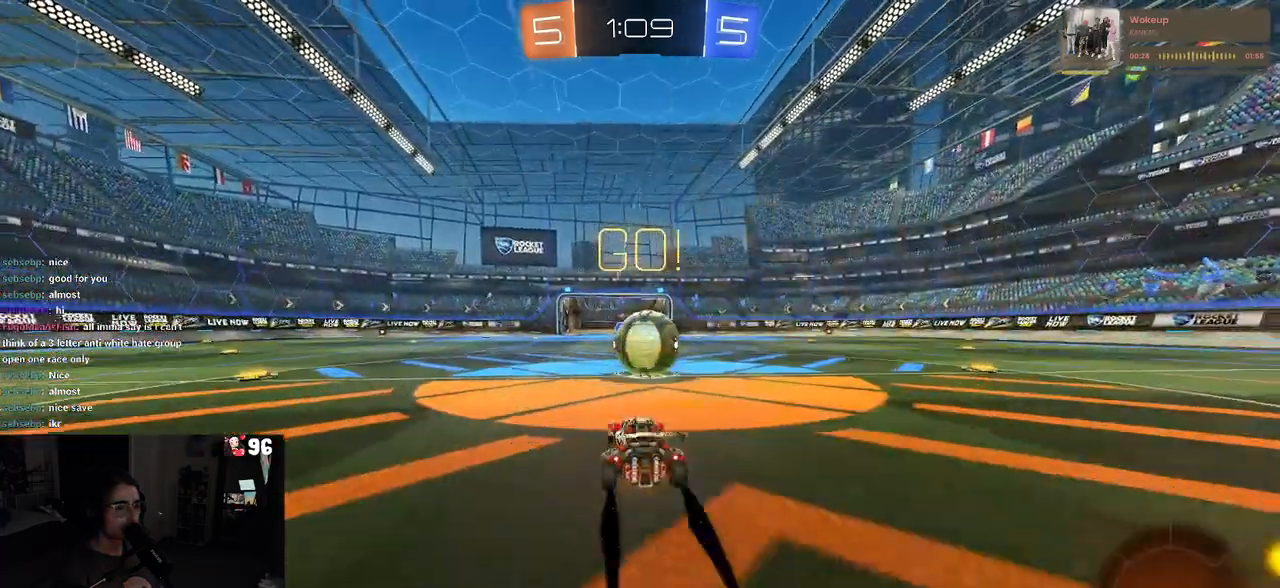
{"buttons": ["SQUARE", "R2"], "left_stick": "up-right", "right_stick": "center", "events": [[50, "CROSS", "down"], [167, "CROSS", "up"], [167, "left_stick", "right"], [233, "CROSS", "down"], [283, "SQUARE", "down"], [283, "left_stick", "up-right"], [317, "CROSS", "up"]]}
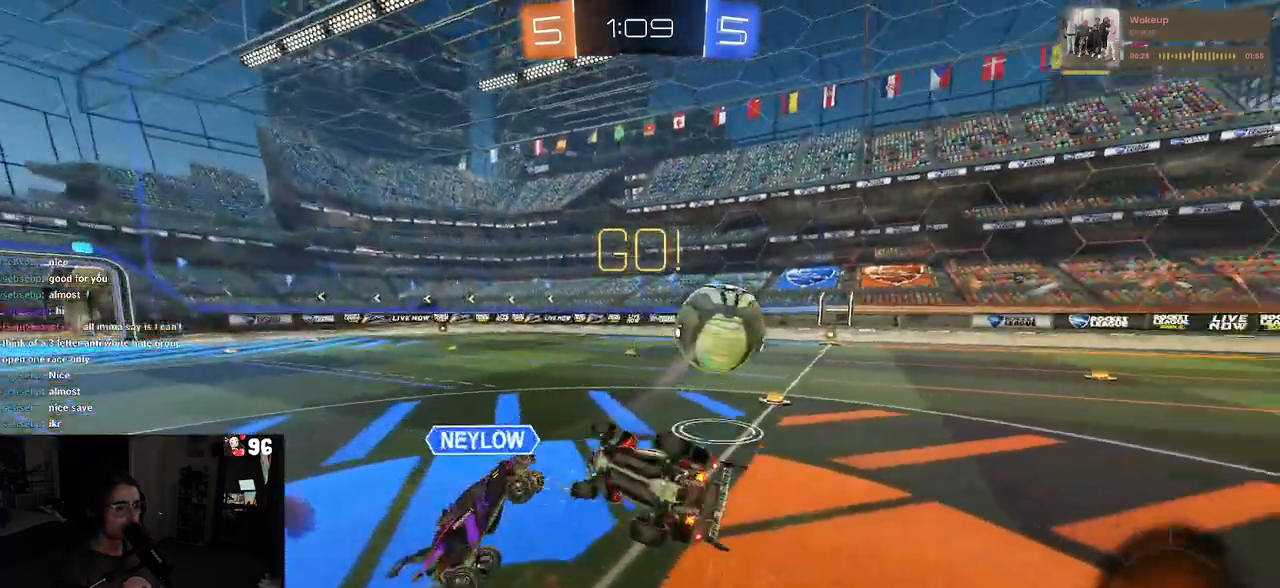
{"buttons": ["R2"], "left_stick": "up-right", "right_stick": "center", "events": [[400, "SQUARE", "up"]]}
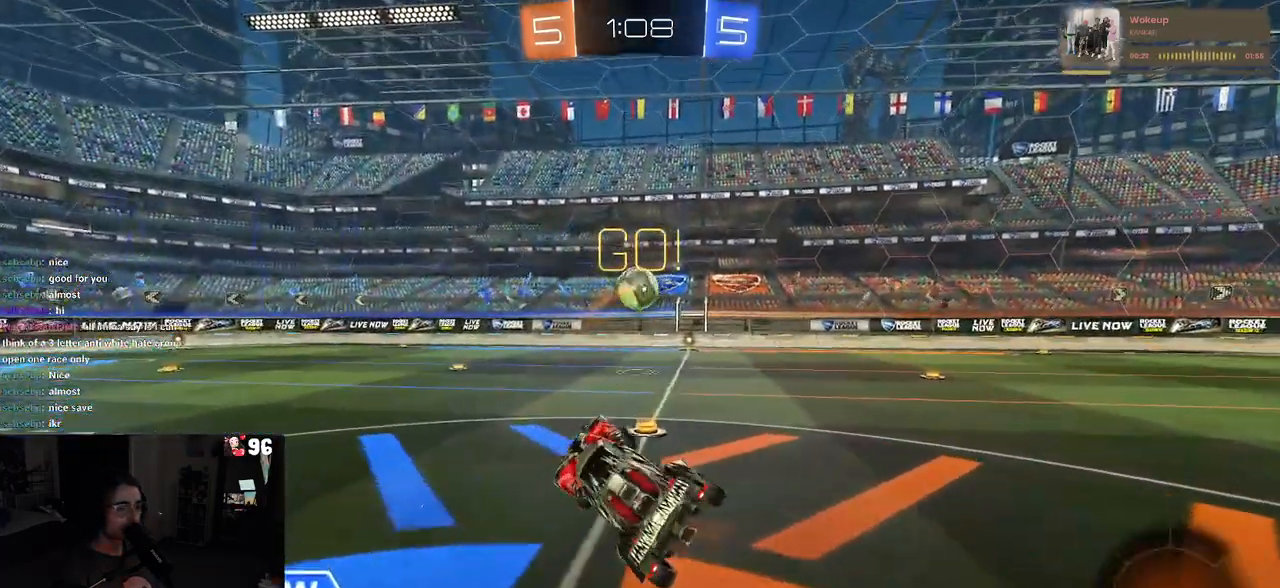
{"buttons": ["R1", "R2"], "left_stick": "left", "right_stick": "center", "events": [[233, "left_stick", "center"], [317, "R1", "down"], [417, "left_stick", "left"]]}
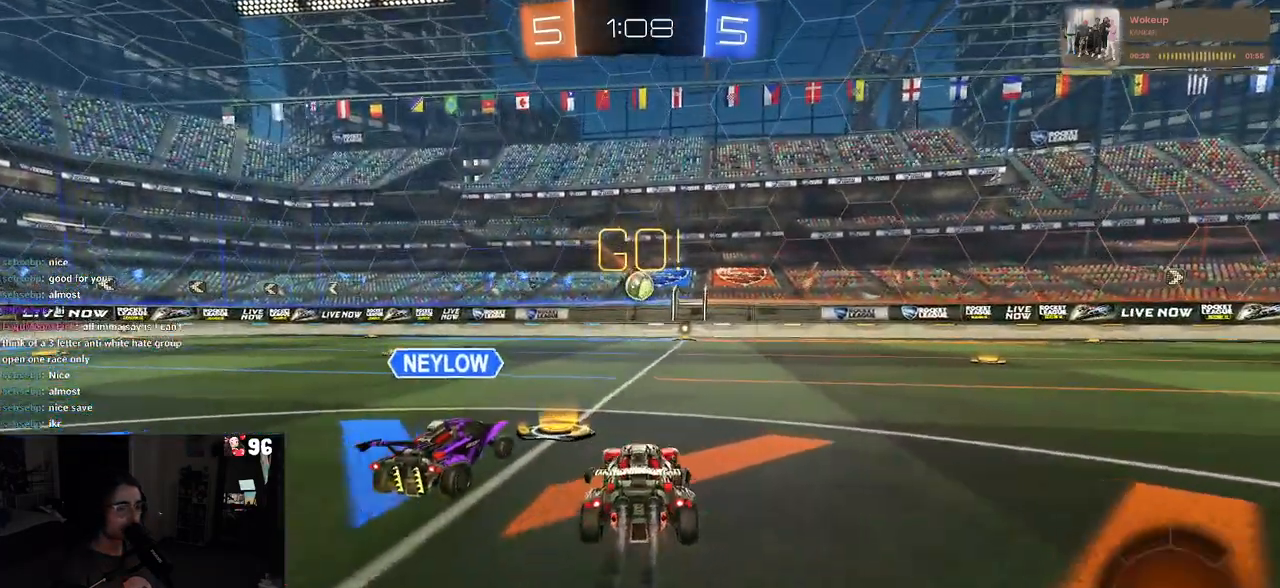
{"buttons": ["R2"], "left_stick": "right", "right_stick": "center", "events": [[217, "left_stick", "center"], [333, "R1", "up"], [333, "left_stick", "right"]]}
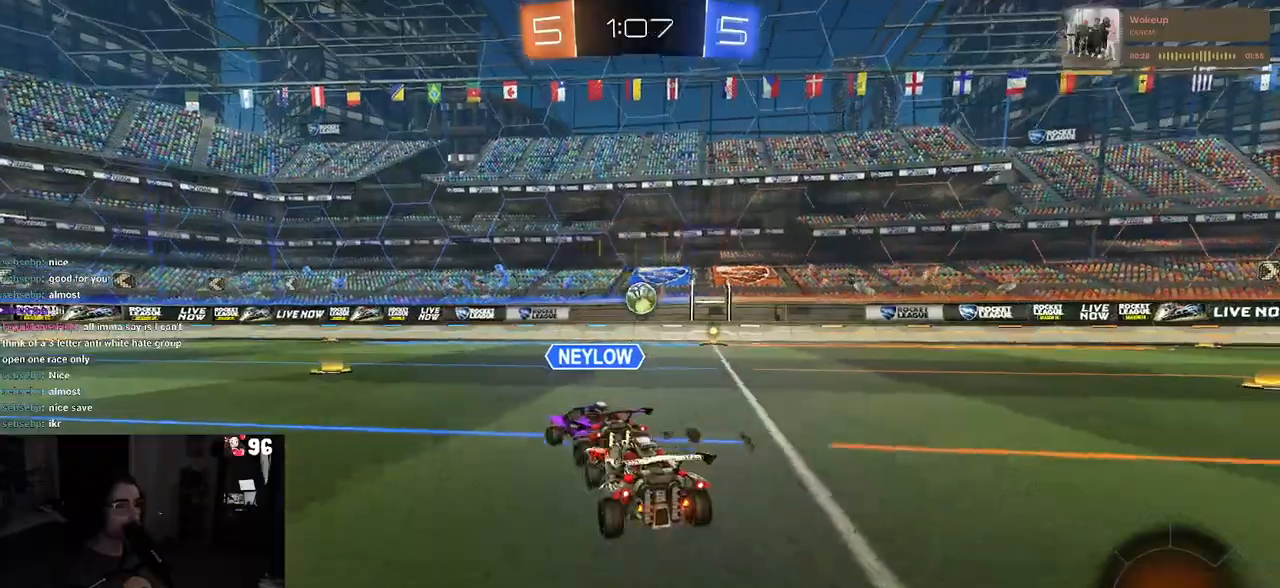
{"buttons": ["R2"], "left_stick": "right", "right_stick": "center", "events": [[50, "left_stick", "left"], [183, "left_stick", "center"], [400, "left_stick", "right"]]}
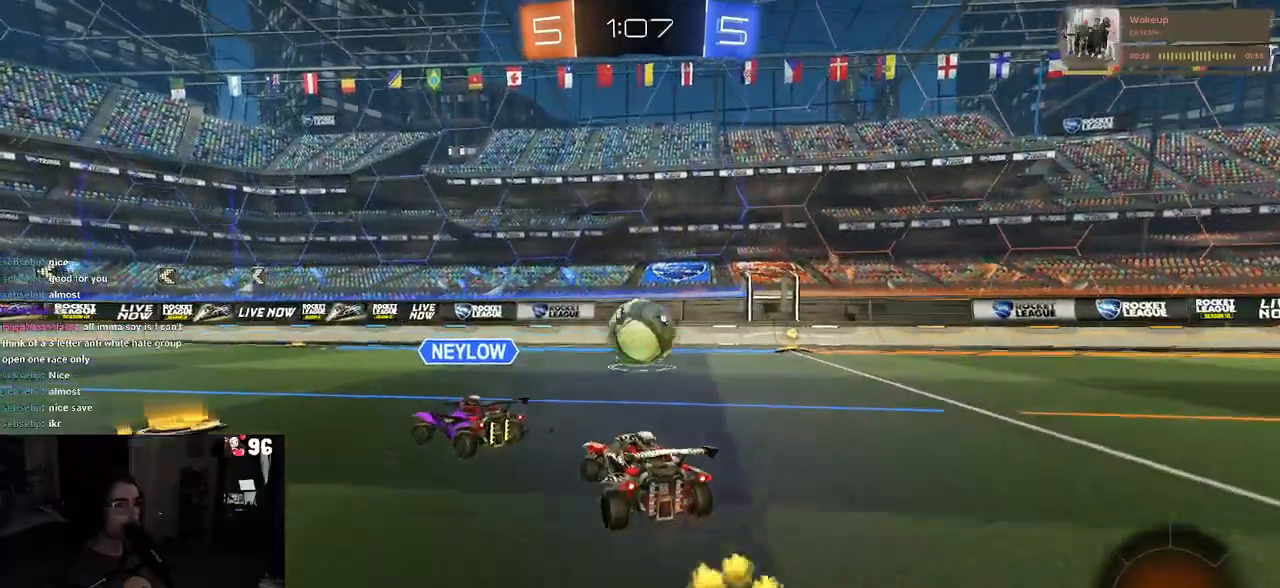
{"buttons": ["R2"], "left_stick": "right", "right_stick": "center", "events": [[200, "left_stick", "center"], [350, "left_stick", "right"]]}
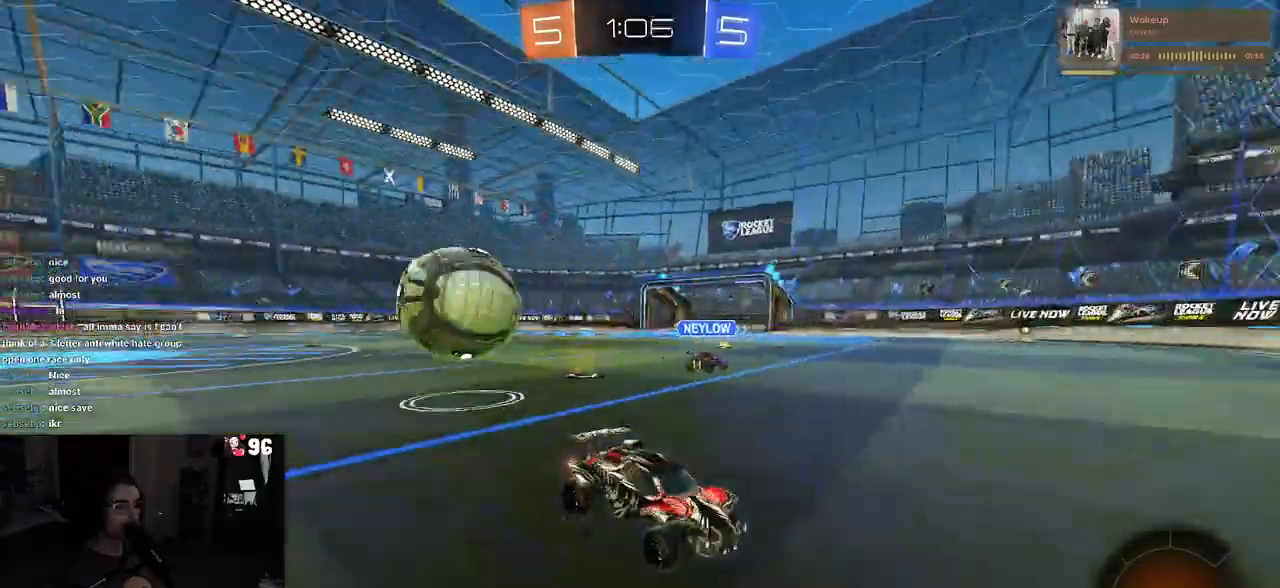
{"buttons": ["SQUARE", "R2"], "left_stick": "right", "right_stick": "center", "events": [[83, "left_stick", "center"], [333, "left_stick", "right"], [400, "SQUARE", "down"]]}
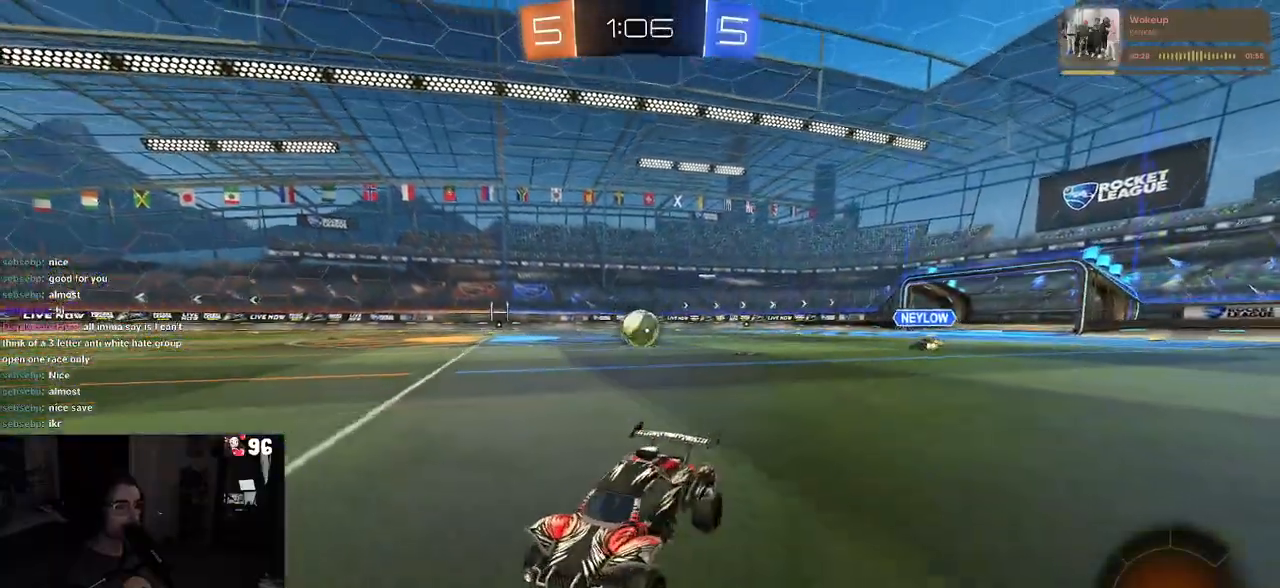
{"buttons": ["R1", "R2"], "left_stick": "right", "right_stick": "center", "events": [[33, "left_stick", "center"], [133, "SQUARE", "up"], [167, "left_stick", "right"], [250, "R1", "down"]]}
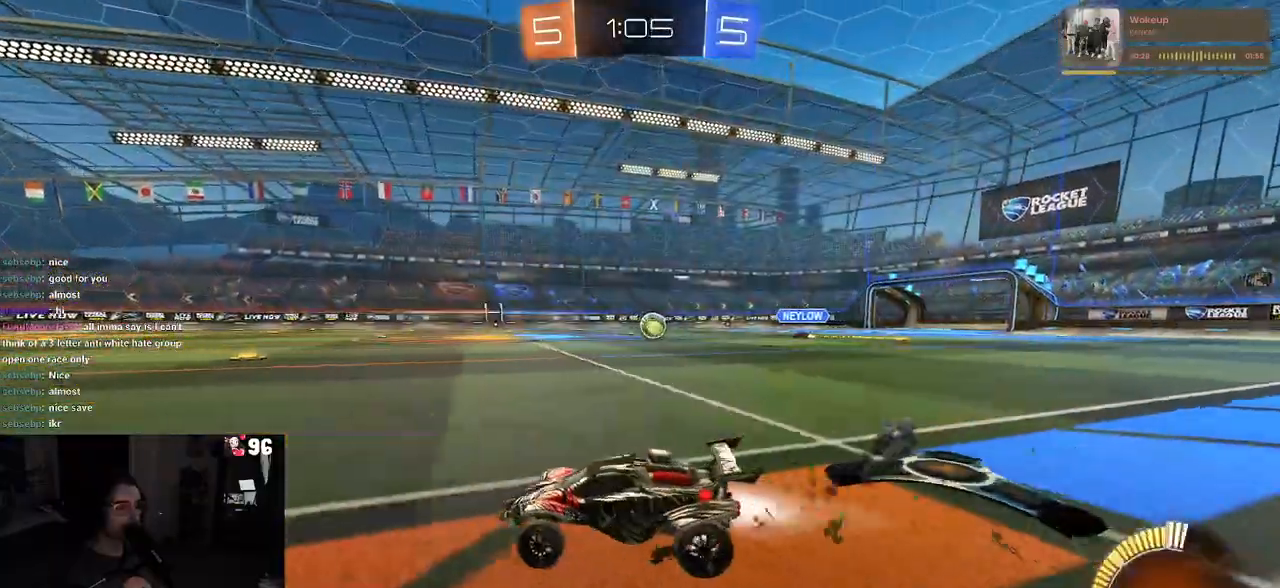
{"buttons": ["SQUARE", "R1", "R2"], "left_stick": "down", "right_stick": "center", "events": [[200, "CROSS", "down"], [233, "left_stick", "up"], [283, "CROSS", "up"], [300, "left_stick", "up-left"], [350, "CROSS", "down"], [400, "SQUARE", "down"], [433, "left_stick", "down"], [450, "CROSS", "up"]]}
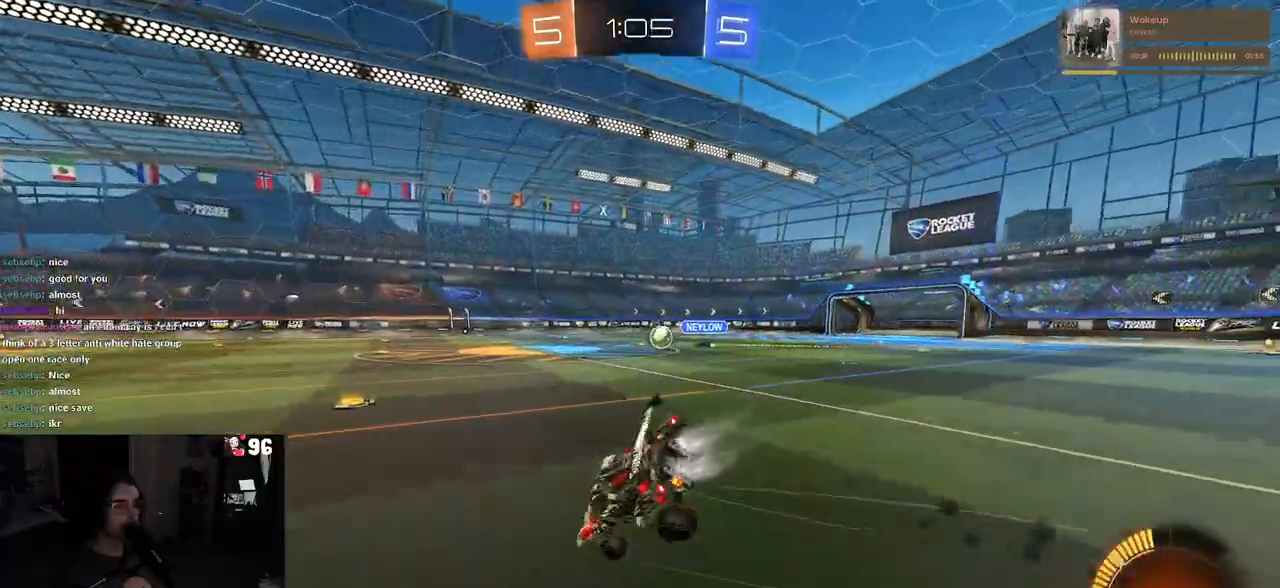
{"buttons": ["SQUARE", "R1", "R2"], "left_stick": "down-left", "right_stick": "center", "events": [[133, "left_stick", "down-left"]]}
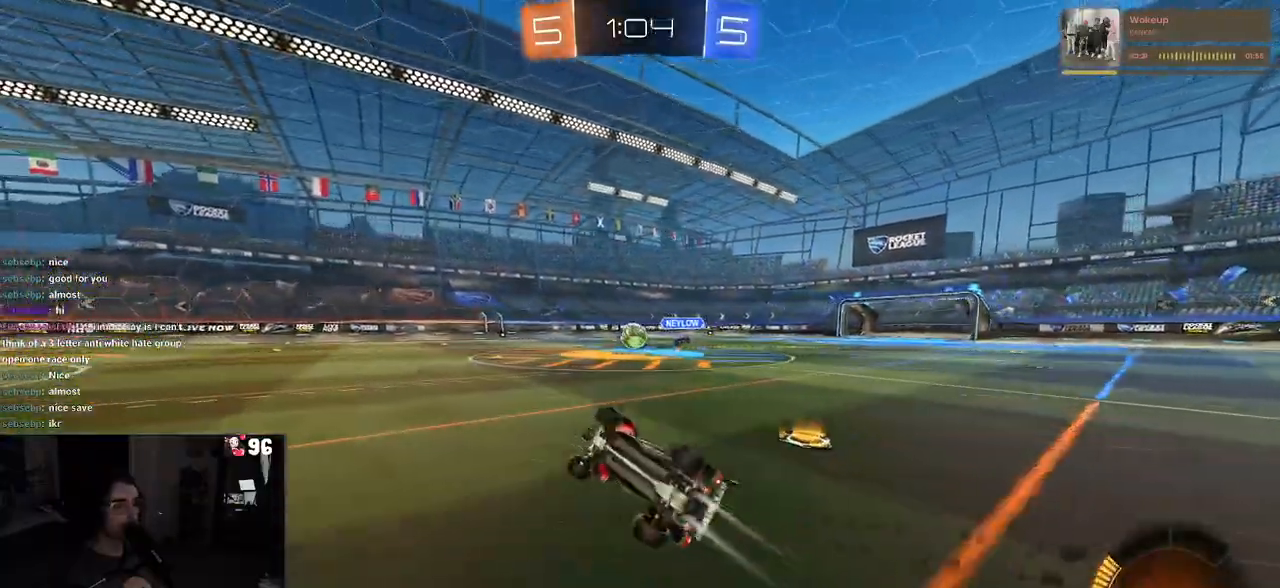
{"buttons": ["R1", "R2"], "left_stick": "up-left", "right_stick": "center", "events": [[117, "SQUARE", "up"], [150, "left_stick", "center"], [467, "left_stick", "up-left"]]}
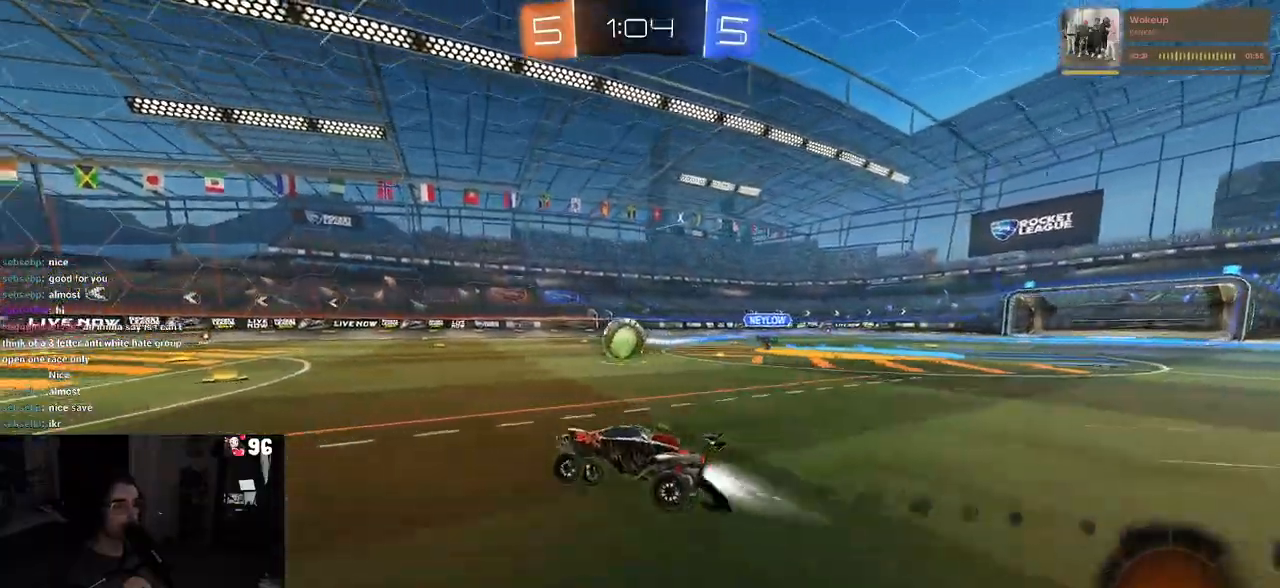
{"buttons": ["CROSS", "SQUARE", "R1", "R2"], "left_stick": "up-left", "right_stick": "center", "events": [[167, "left_stick", "center"], [317, "CROSS", "down"], [367, "left_stick", "up-left"], [400, "CROSS", "up"], [467, "CROSS", "down"], [500, "SQUARE", "down"]]}
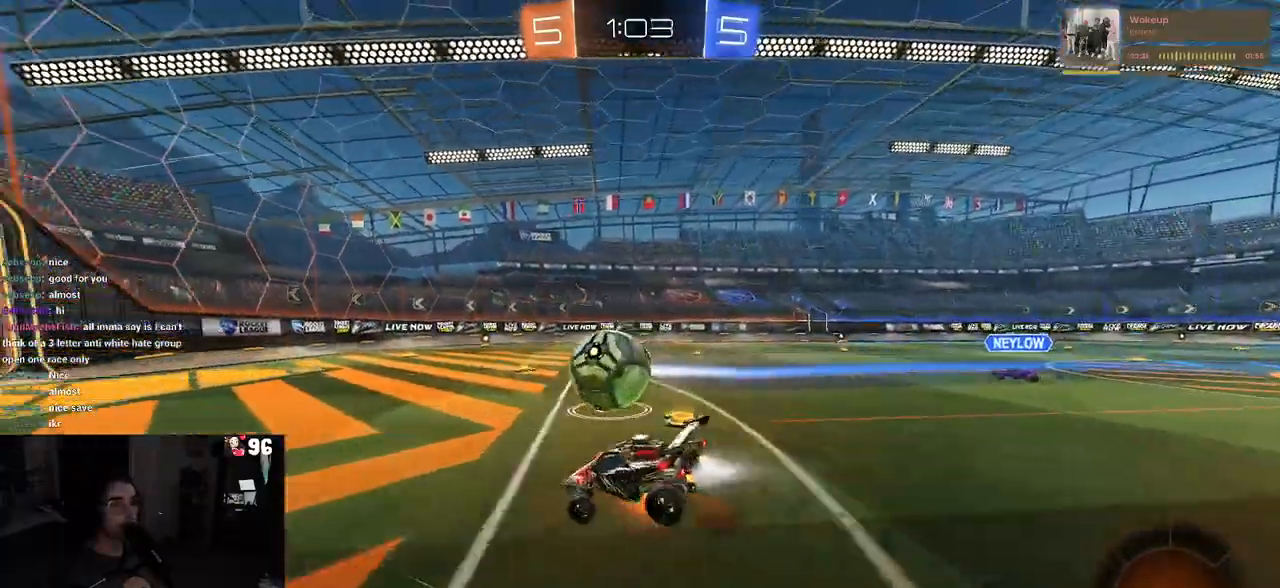
{"buttons": ["SQUARE", "R1", "R2"], "left_stick": "down-left", "right_stick": "center", "events": [[50, "left_stick", "down-left"], [67, "CROSS", "up"]]}
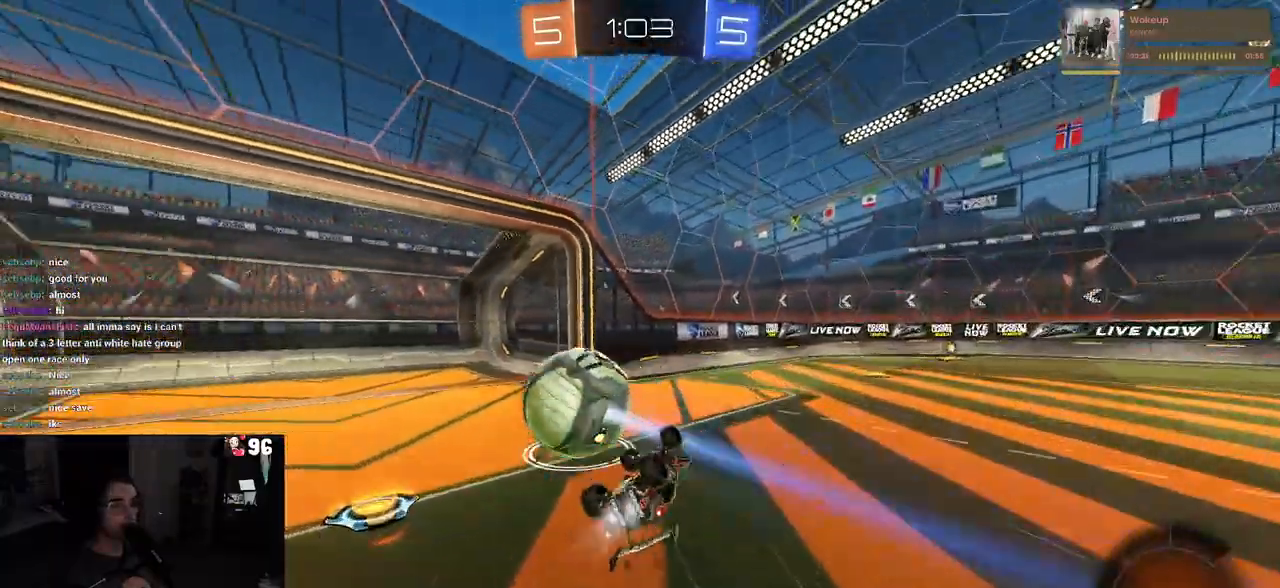
{"buttons": [], "left_stick": "center", "right_stick": "center"}
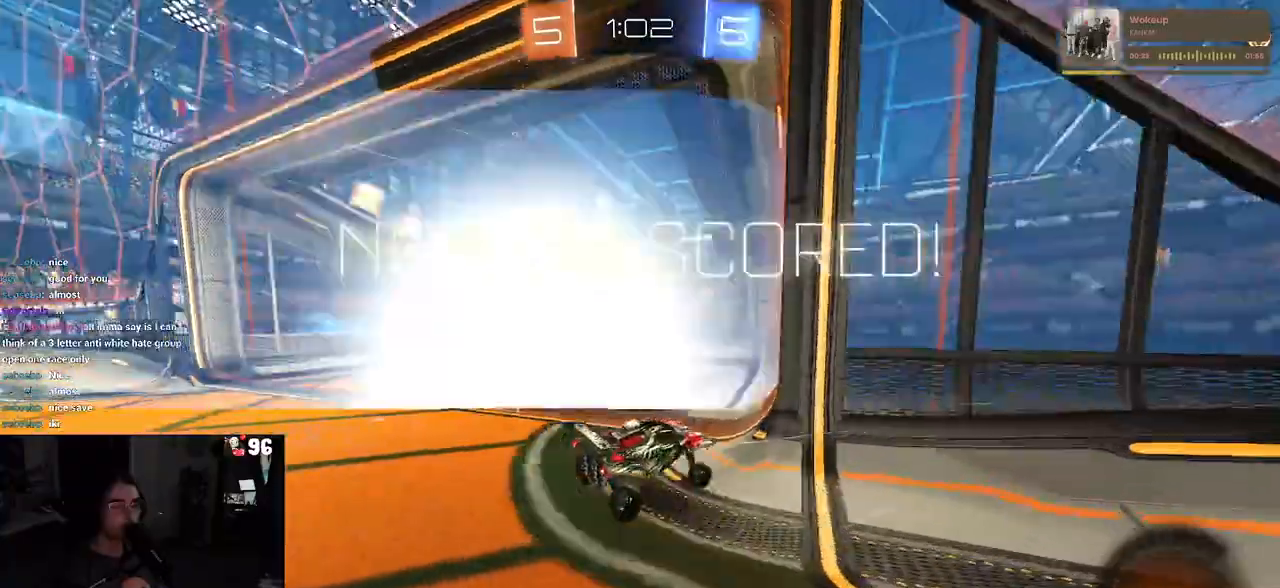
{"buttons": [], "left_stick": "center", "right_stick": "center", "events": []}
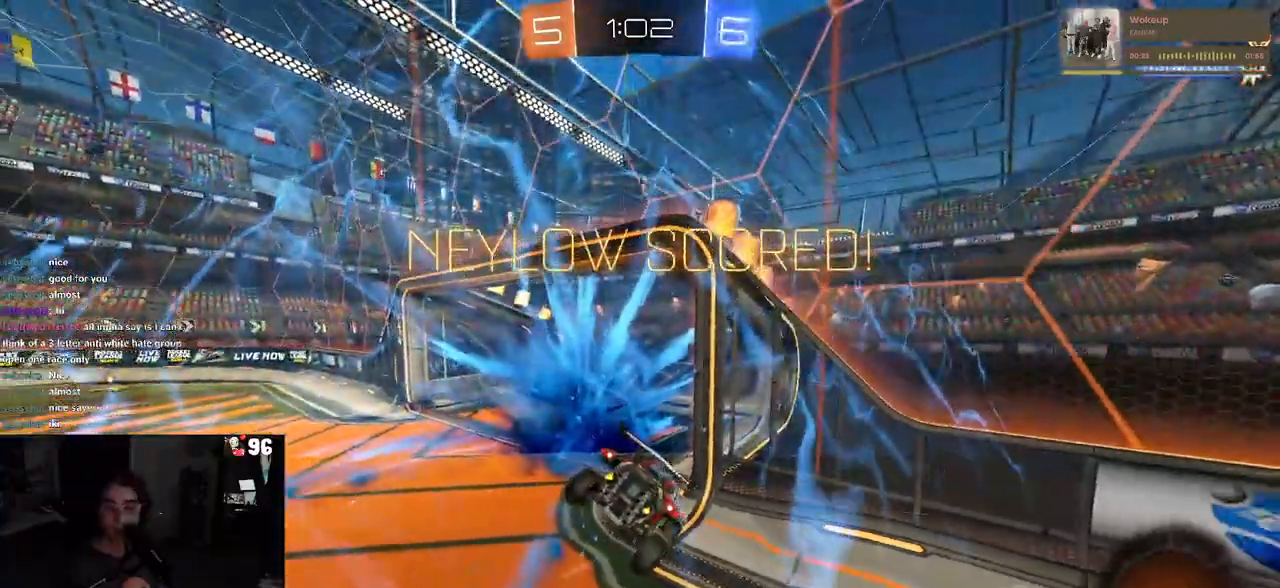
{"buttons": [], "left_stick": "center", "right_stick": "center", "events": []}
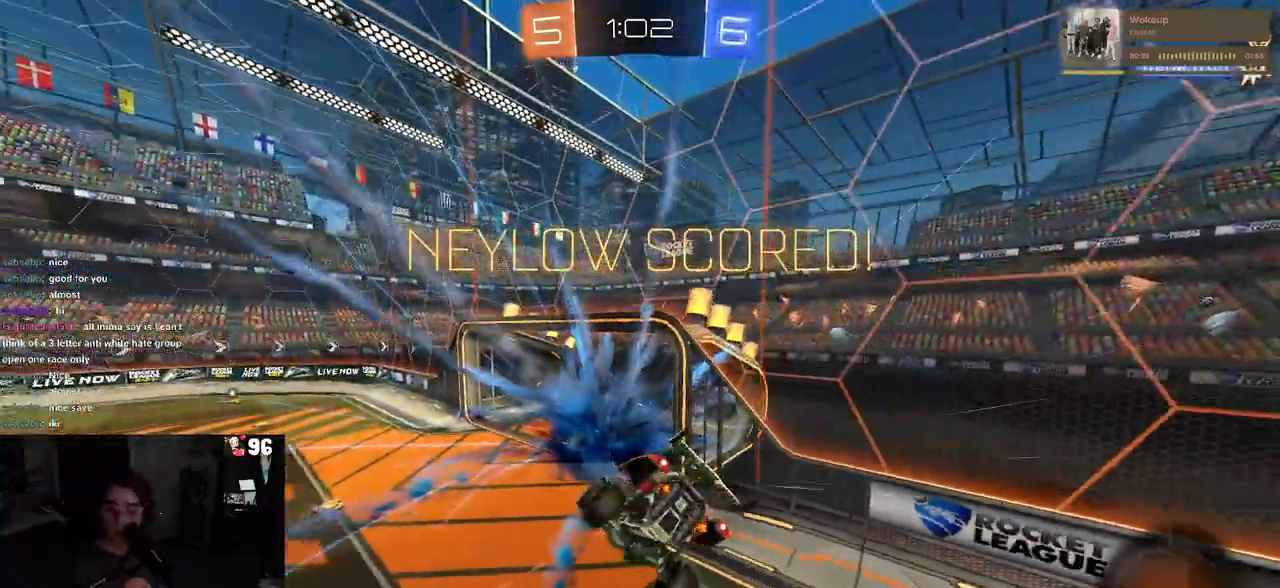
{"buttons": [], "left_stick": "center", "right_stick": "center", "events": []}
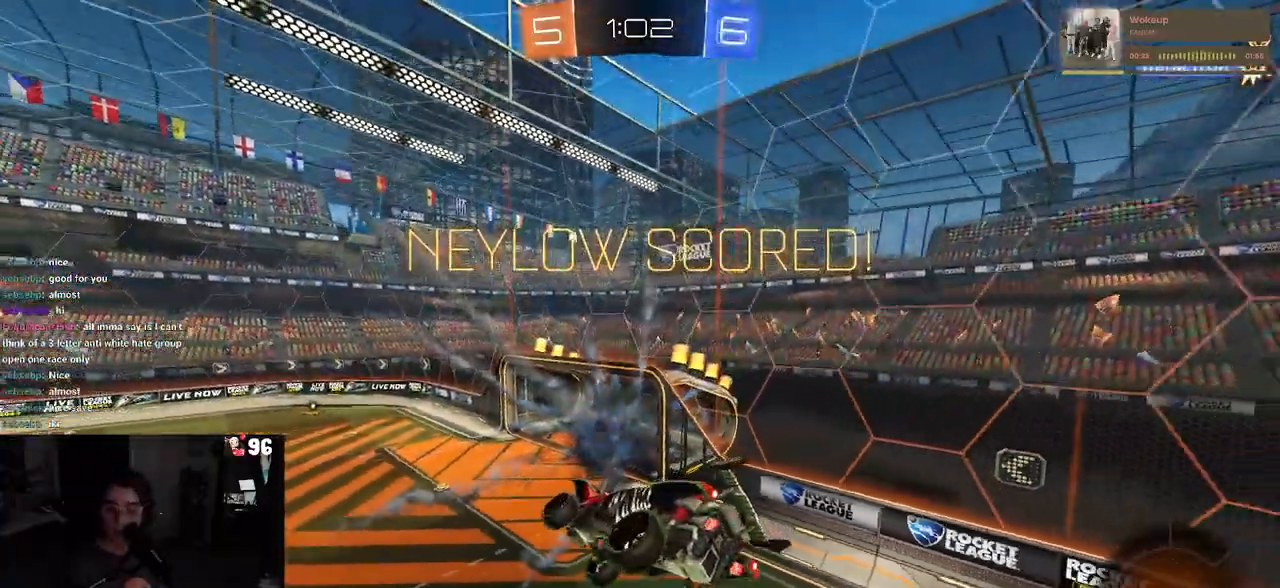
{"buttons": [], "left_stick": "center", "right_stick": "center", "events": []}
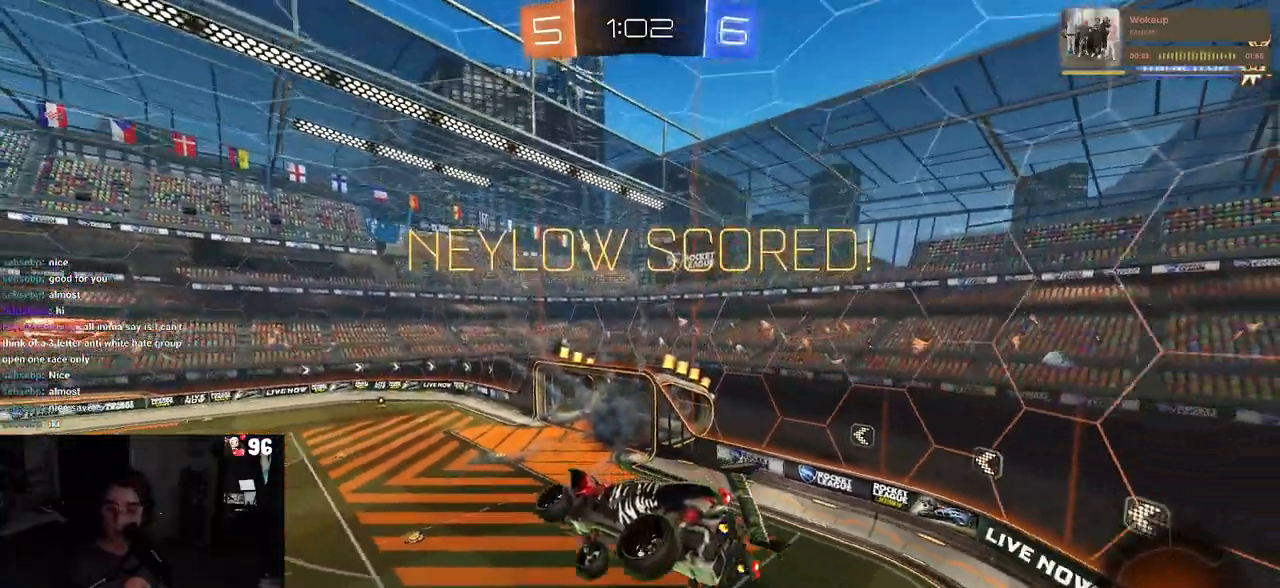
{"buttons": [], "left_stick": "center", "right_stick": "center", "events": []}
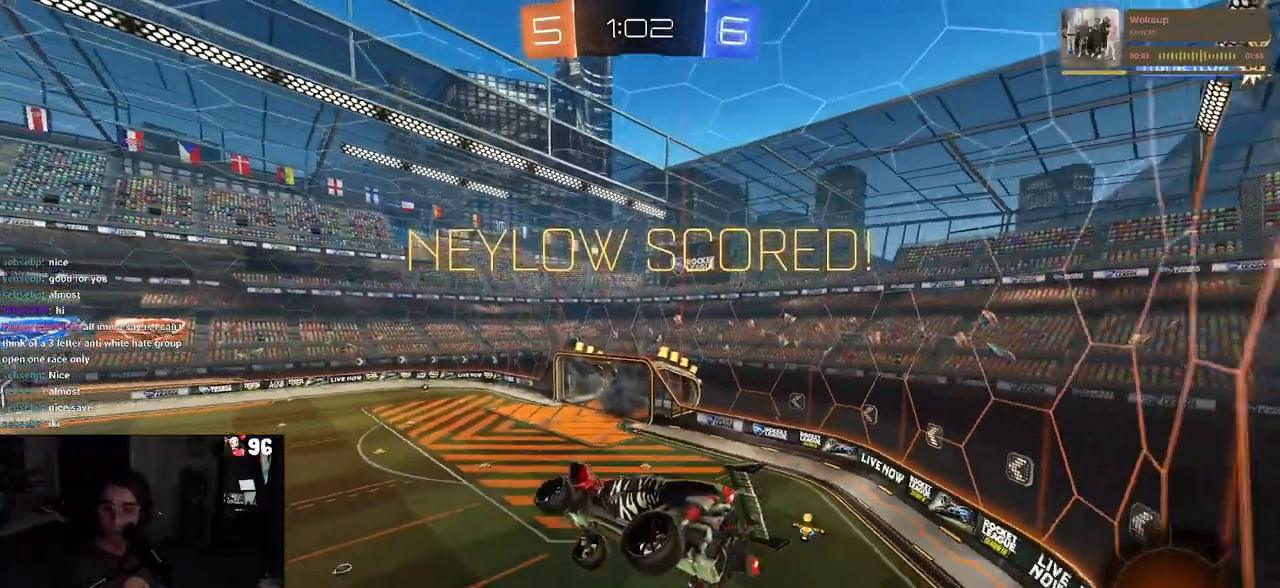
{"buttons": ["CROSS"], "left_stick": "center", "right_stick": "center", "events": [[250, "CROSS", "down"]]}
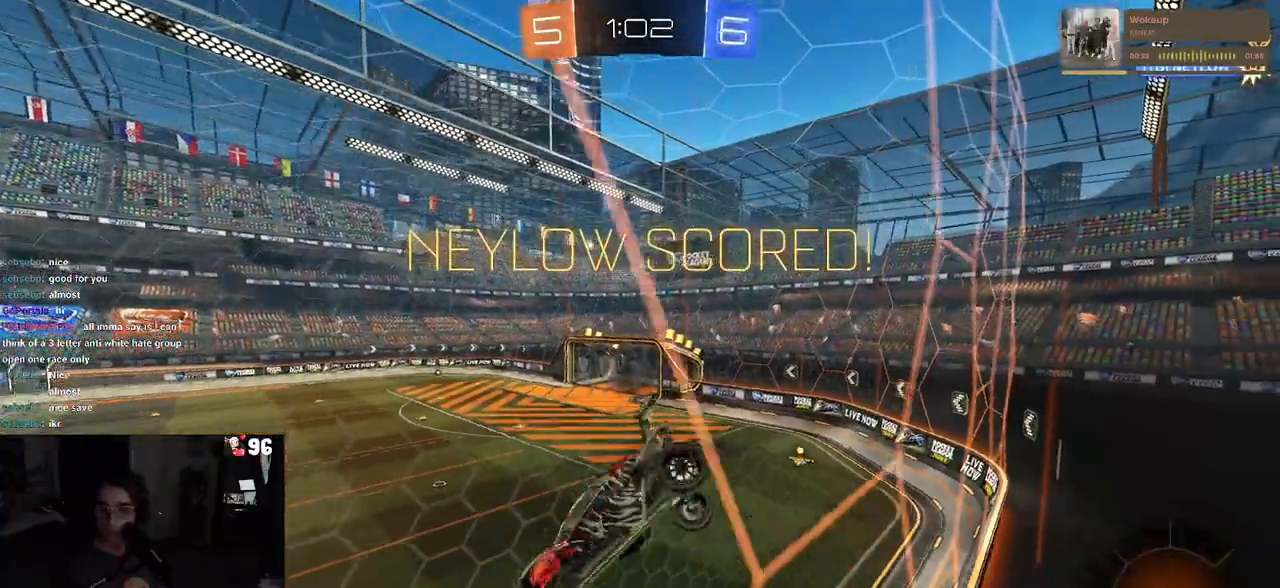
{"buttons": ["CROSS"], "left_stick": "center", "right_stick": "center", "events": [[50, "CROSS", "up"], [133, "CROSS", "down"], [233, "CROSS", "up"], [317, "CROSS", "down"], [433, "CROSS", "up"], [500, "CROSS", "down"]]}
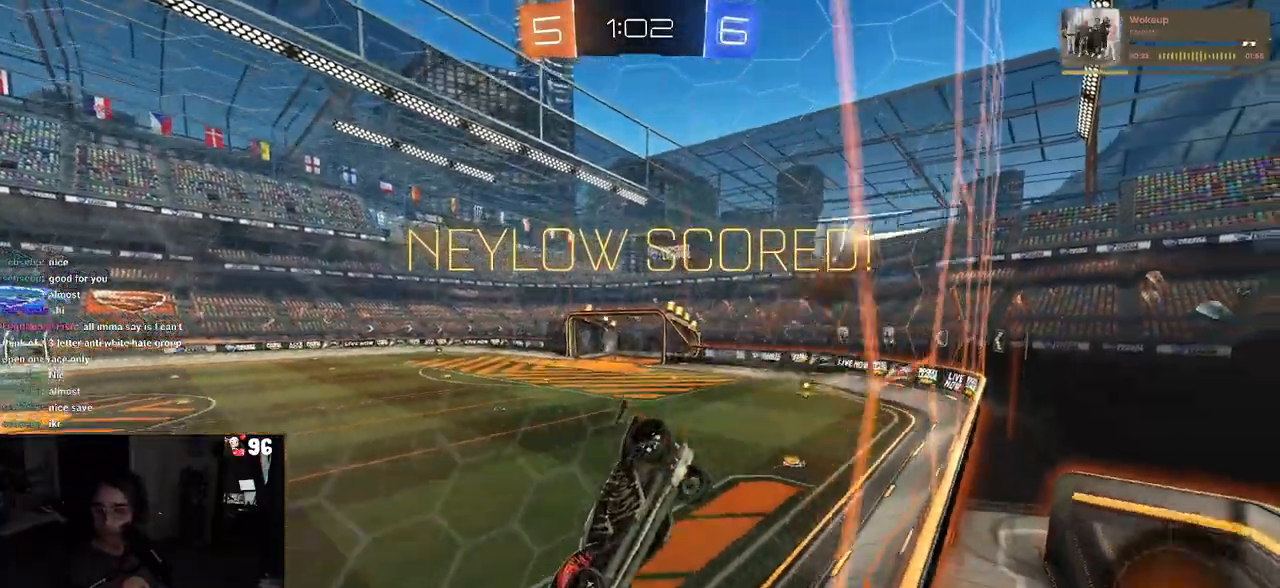
{"buttons": [], "left_stick": "center", "right_stick": "center", "events": [[117, "CROSS", "up"], [200, "CROSS", "down"], [300, "CROSS", "up"], [383, "CROSS", "down"], [500, "CROSS", "up"]]}
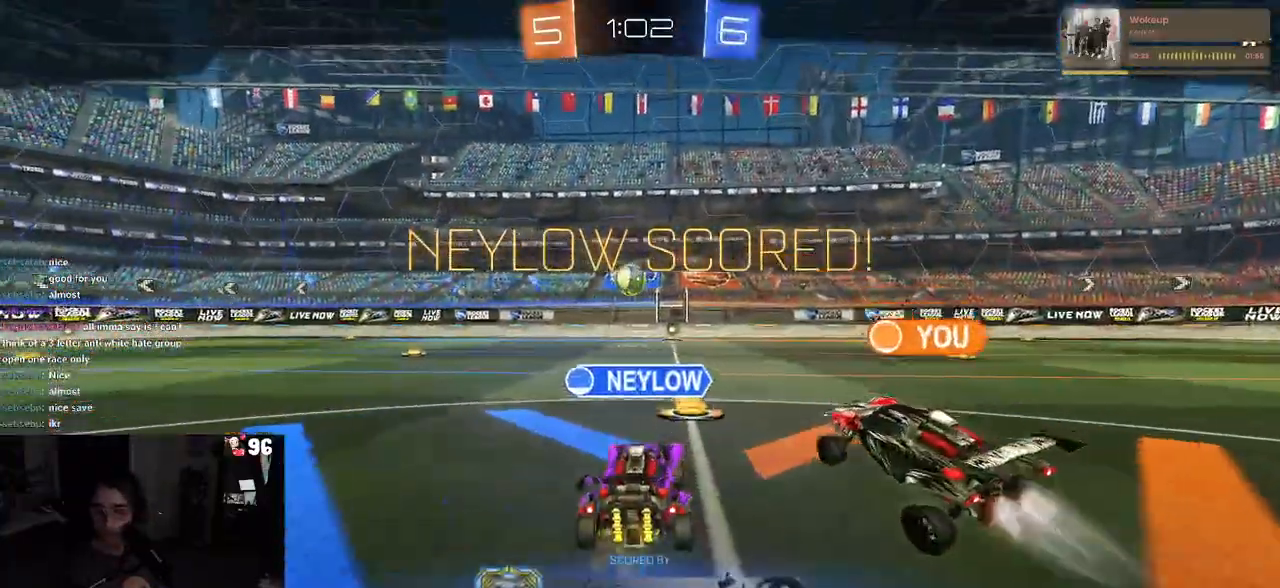
{"buttons": ["CROSS"], "left_stick": "center", "right_stick": "center", "events": [[100, "CROSS", "down"], [217, "CROSS", "up"], [283, "CROSS", "down"], [367, "CROSS", "up"], [450, "CROSS", "down"]]}
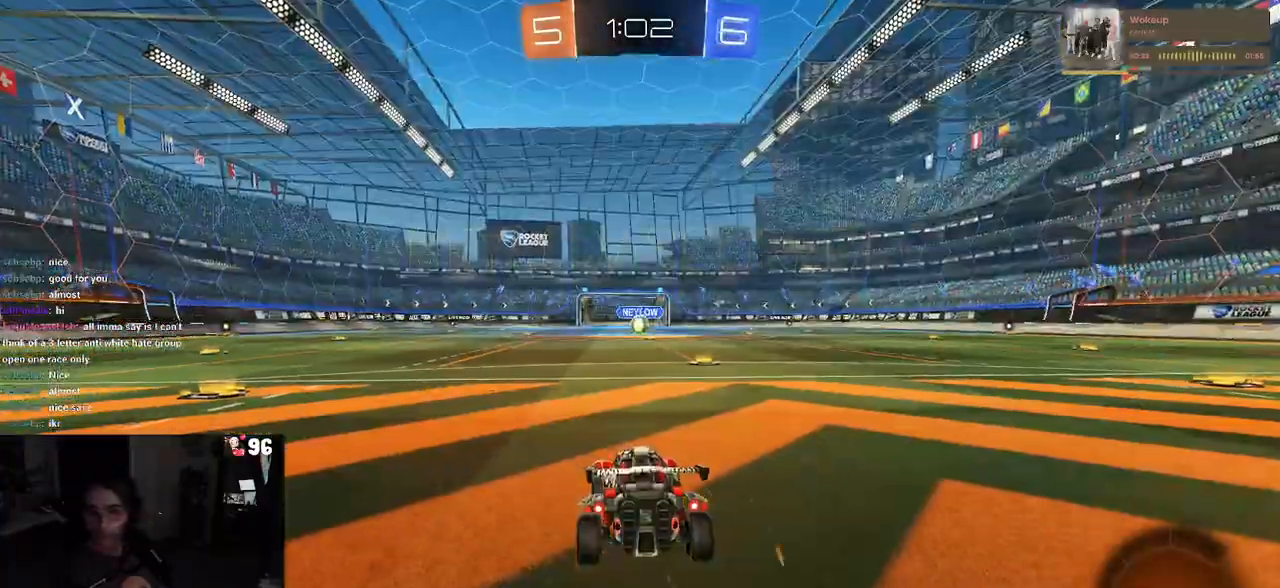
{"buttons": [], "left_stick": "center", "right_stick": "center", "events": [[50, "CROSS", "up"]]}
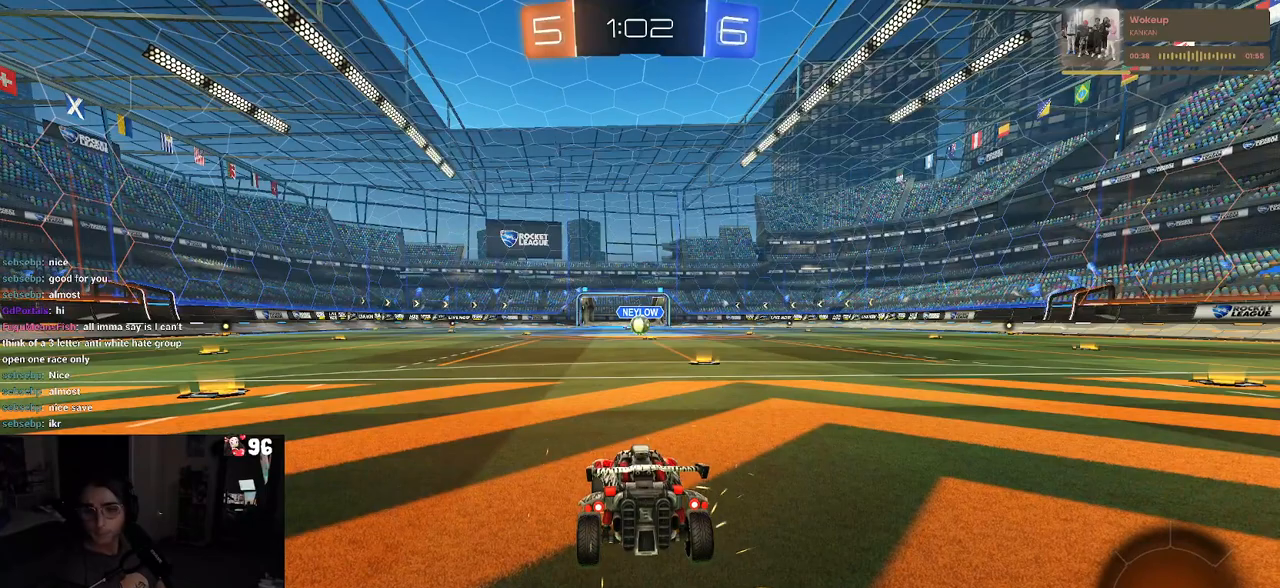
{"buttons": [], "left_stick": "center", "right_stick": "center", "events": []}
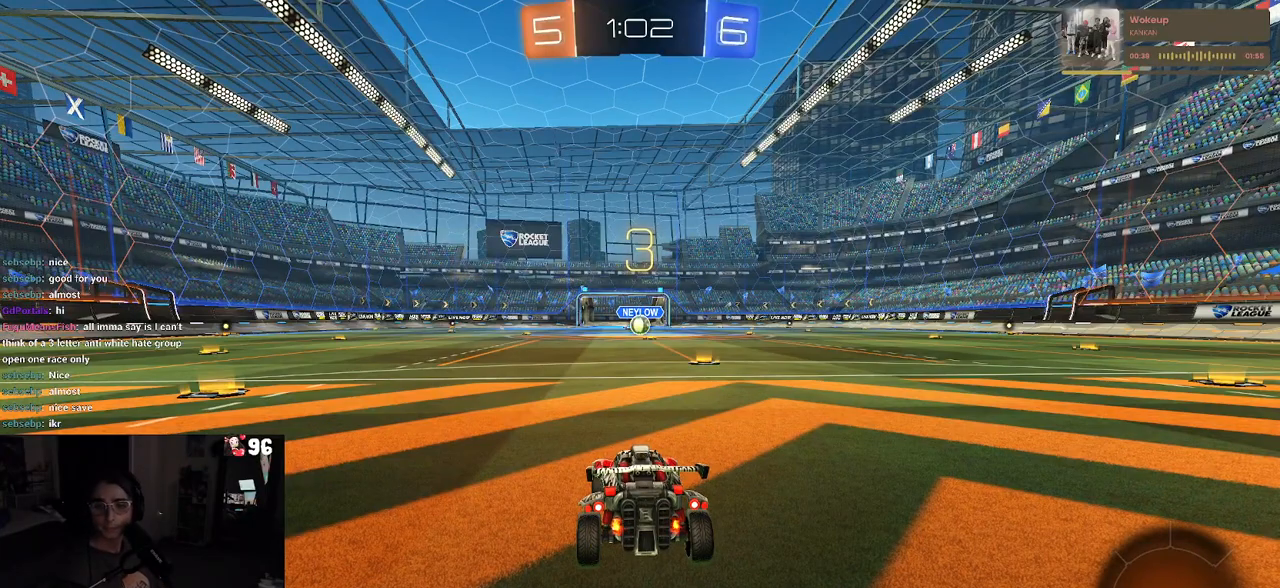
{"buttons": [], "left_stick": "center", "right_stick": "center", "events": []}
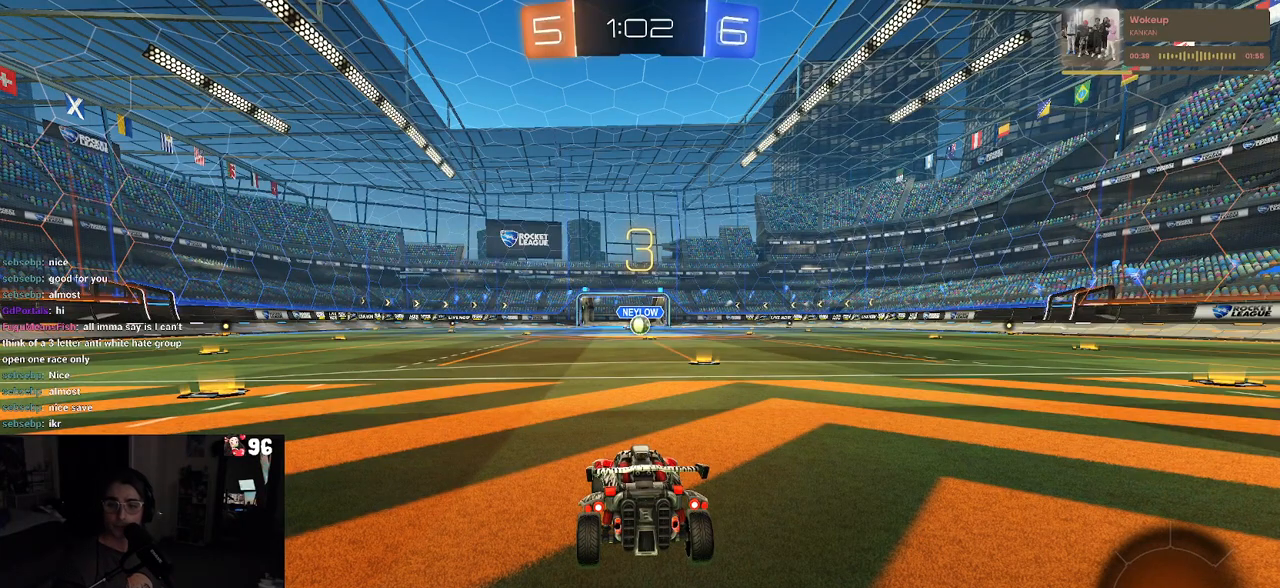
{"buttons": ["R2"], "left_stick": "center", "right_stick": "center", "events": [[483, "R2", "down"]]}